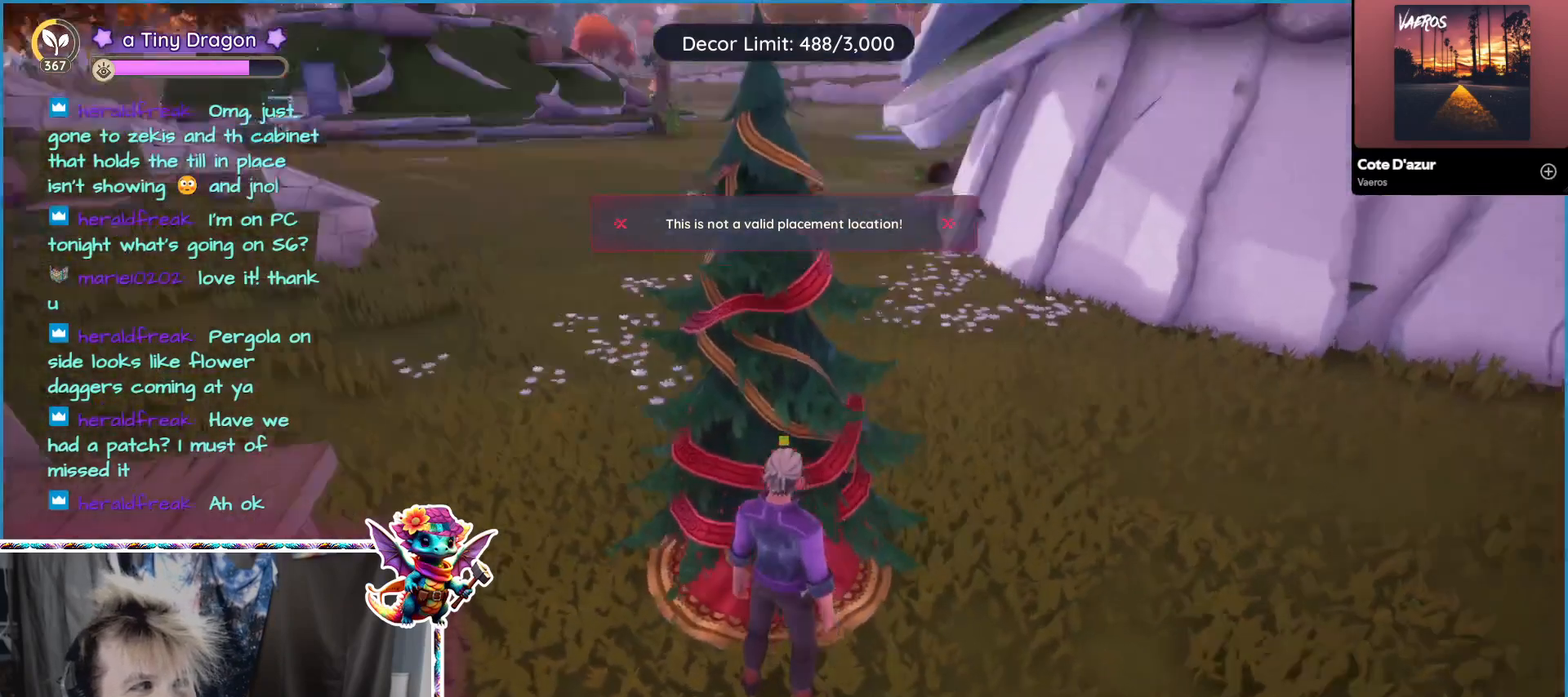
Gameplay with keyboard and mouse; each line is a JSON object with the keys and mouse buttons held at the frame after it. "events" lists presses ("down") and releases ("up") of "1", "2", "3", "4", "5", "a", "alt", "ctrl", "d", "f", "s", "shift", "v", "w", "z", "mouse_left", "mouse_wheel" and "mouse_right" between this image and that frame as [ms after this image, input, new state], when the widget could be followed in between. "mouse_left", "mouse_wheel", "mouse_right" = the "left", "wheel", "right" buttons of the "mouse" list. No other keys are recorded. "wheel" means that the mouse wheel is clicked or scrolled. Mouse movement is not recorded.
{"keys": ["5"], "mouse": [], "events": [[433, "5", "down"]]}
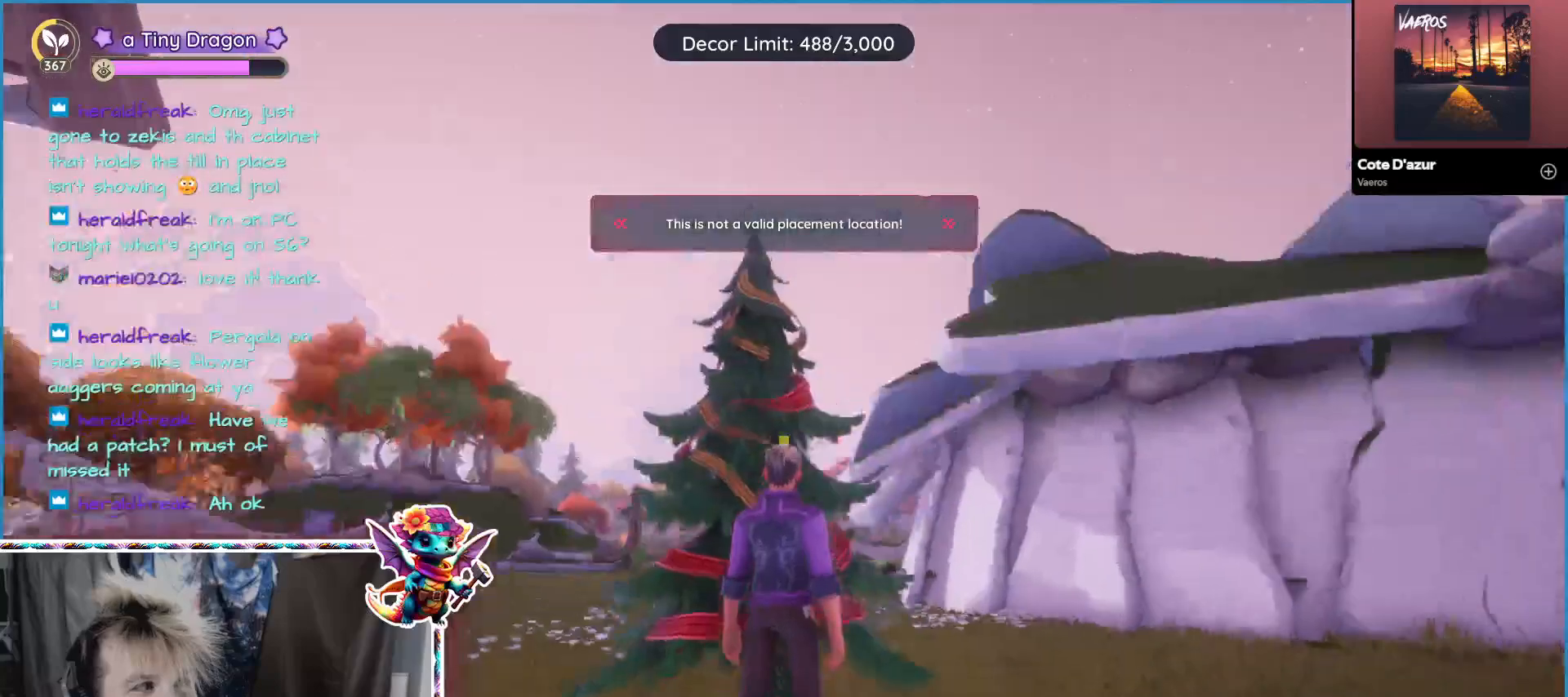
{"keys": [], "mouse": [], "events": [[17, "5", "up"]]}
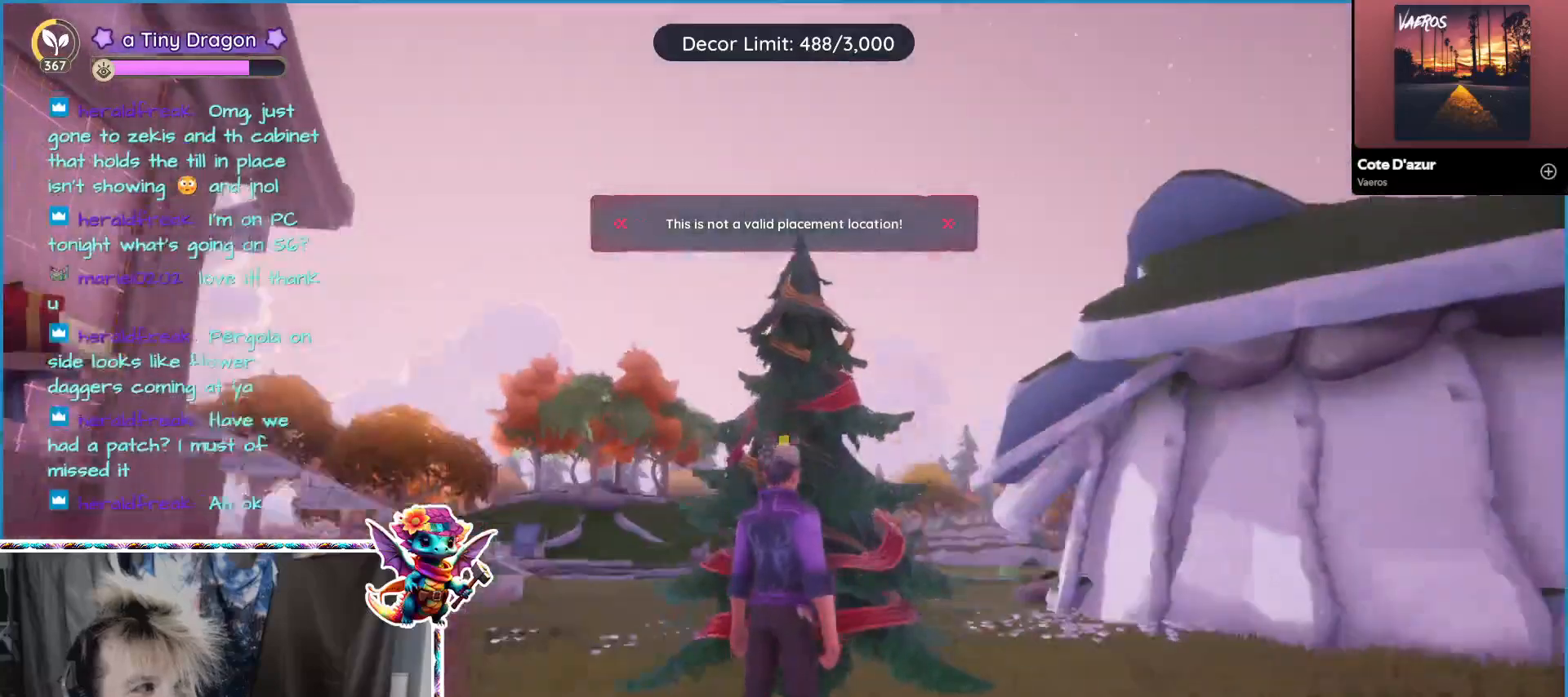
{"keys": [], "mouse": [], "events": []}
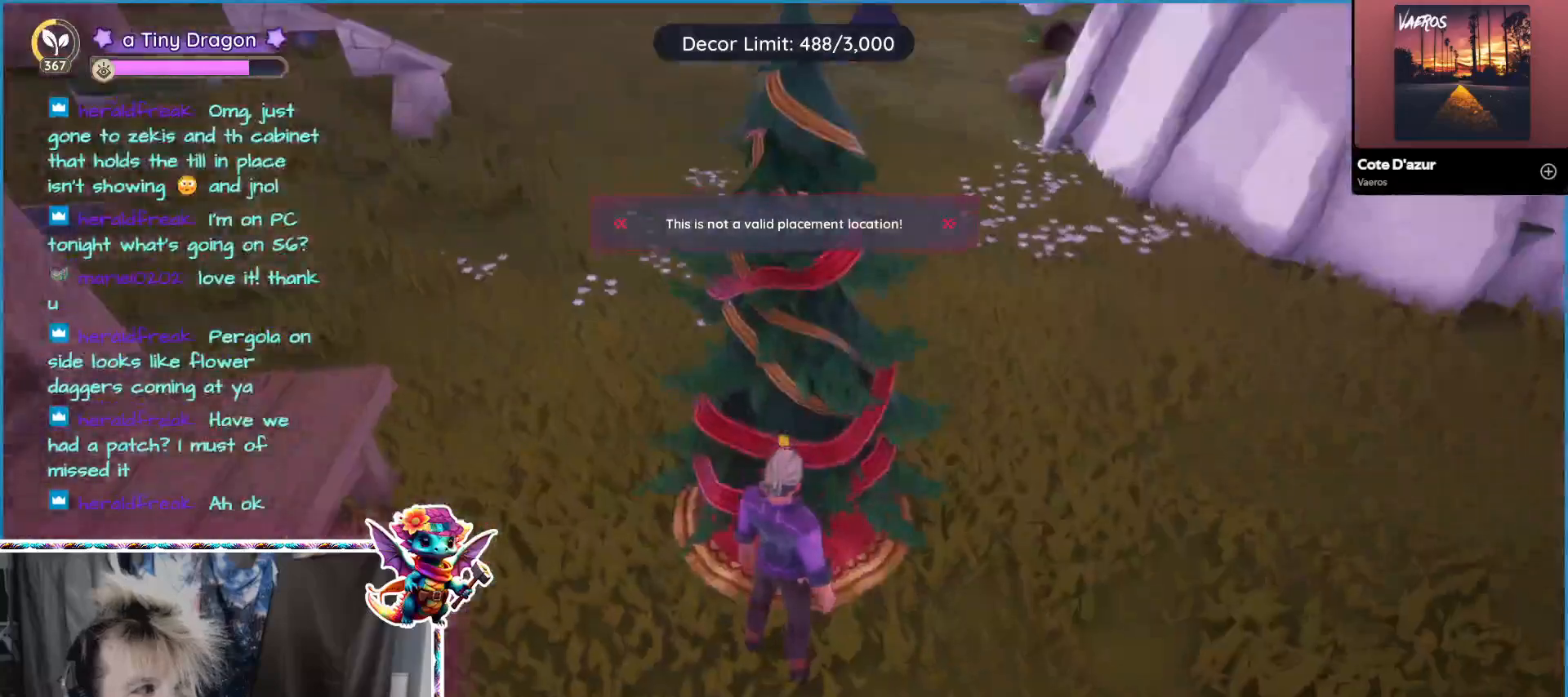
{"keys": [], "mouse": [], "events": [[233, "5", "down"], [417, "5", "up"]]}
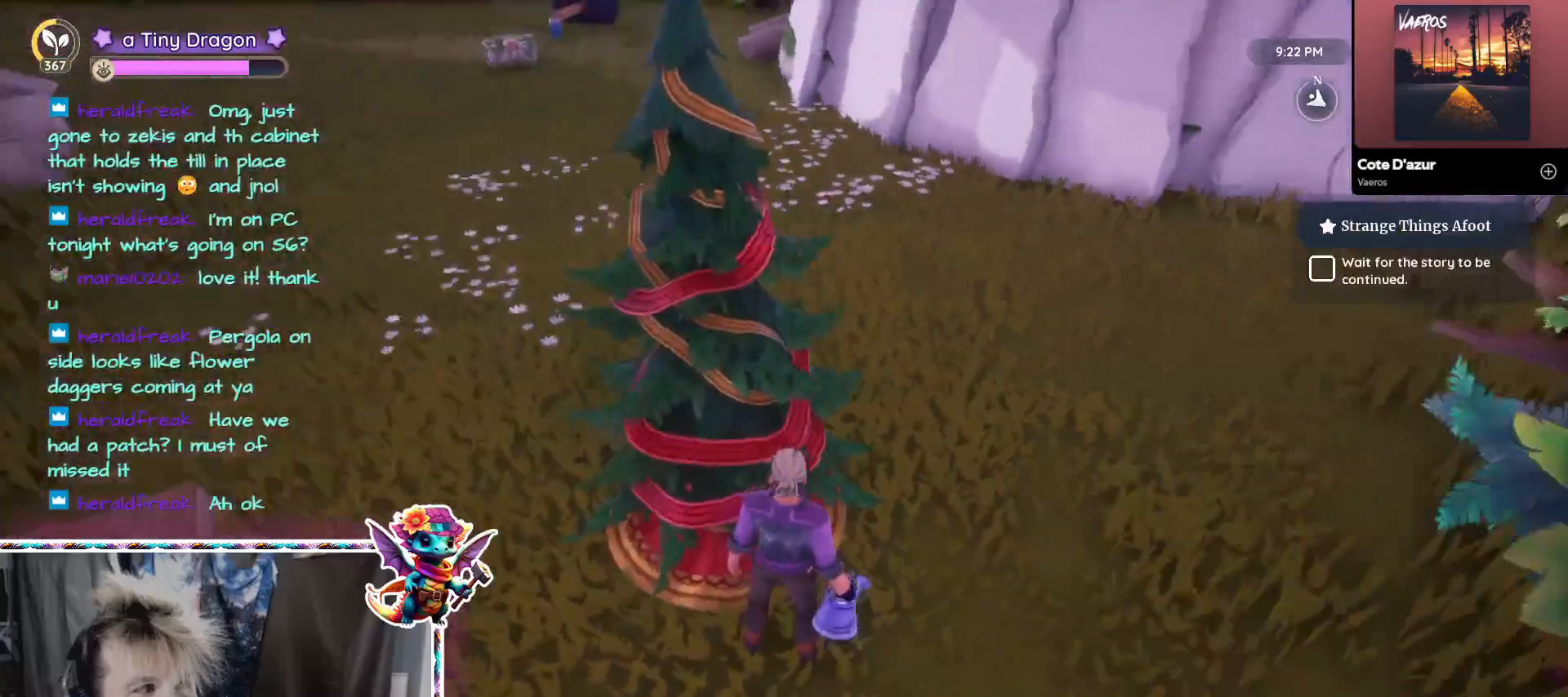
{"keys": [], "mouse": [], "events": []}